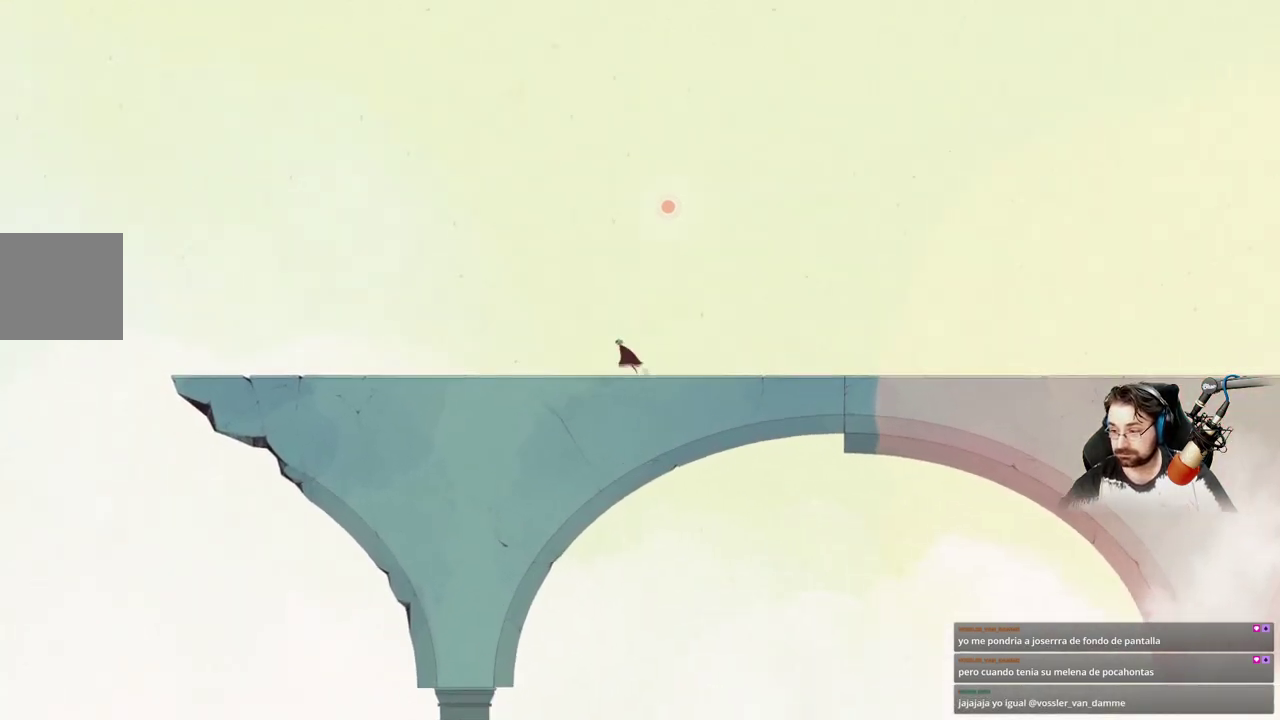
Gameplay with a controller (Xbox layout); each line is a JSON object with the inputs held at the frame after it. "events" lists button and stick changes between this image and that frame as [ms after this image, input, new state], when the widget could be followed in between.
{"buttons": ["A"], "left_stick": "left", "right_stick": "center", "events": [[33, "A", "up"], [233, "A", "down"]]}
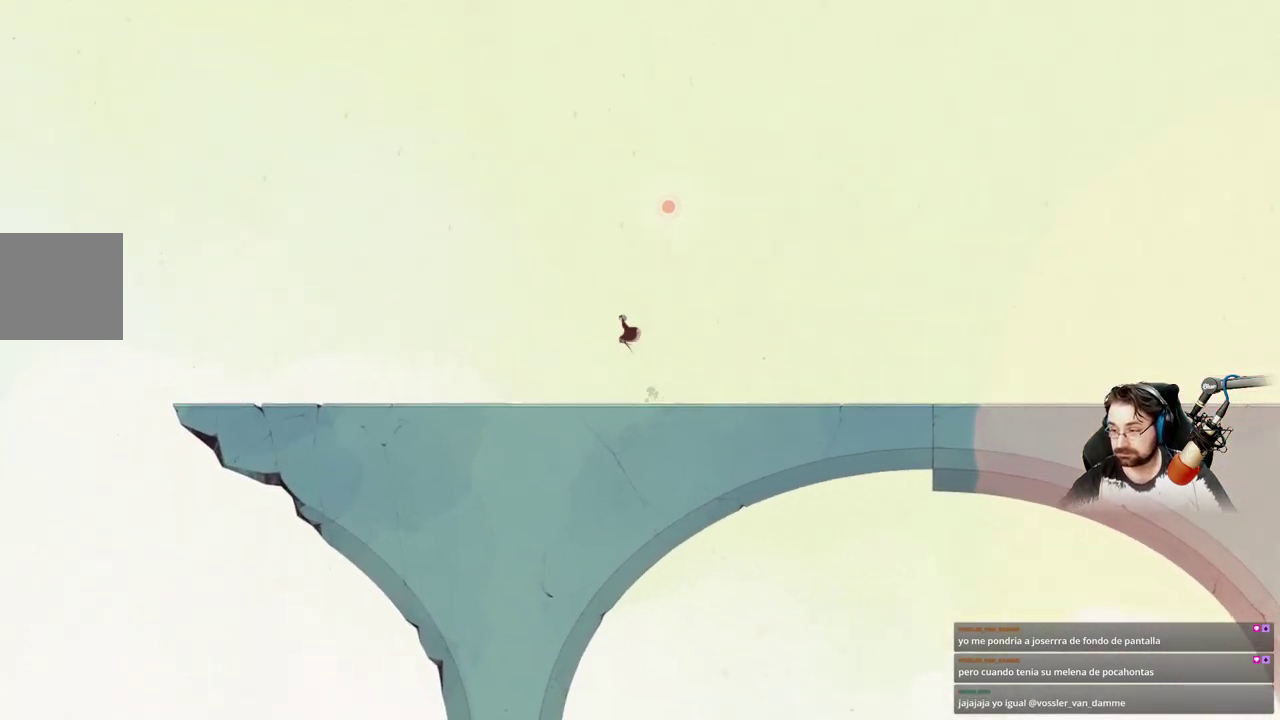
{"buttons": ["A"], "left_stick": "left", "right_stick": "center", "events": []}
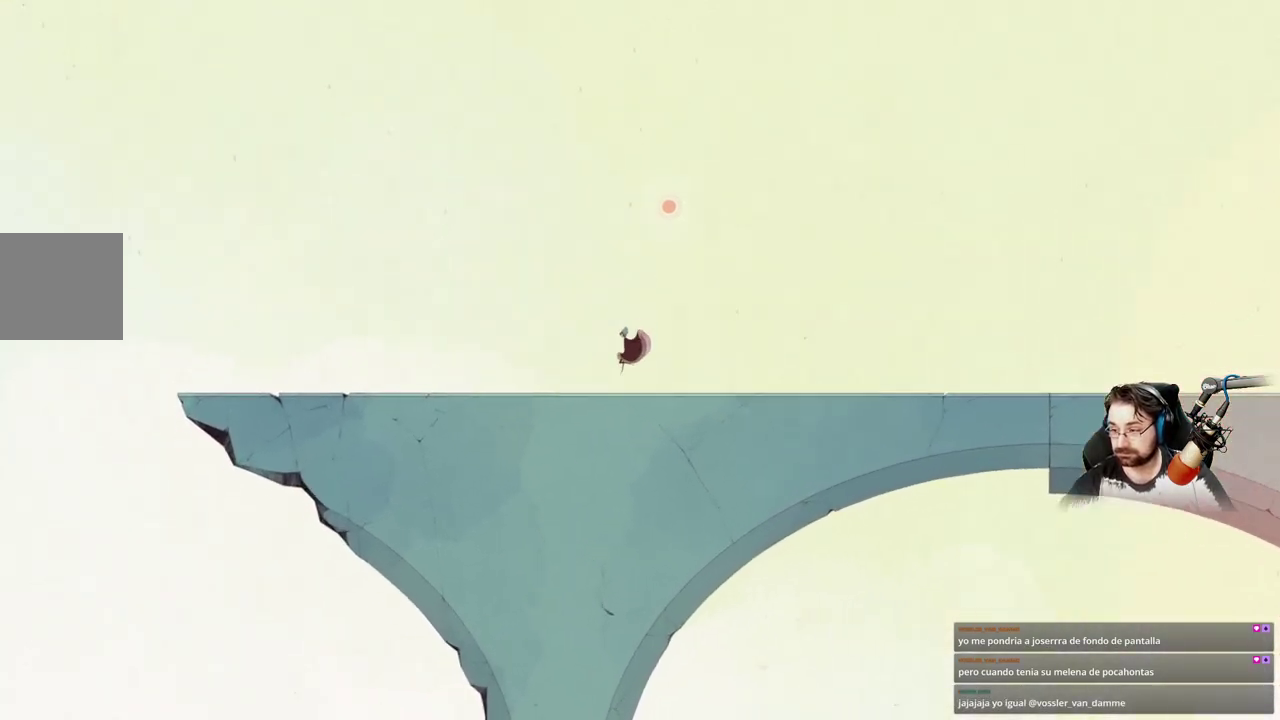
{"buttons": [], "left_stick": "left", "right_stick": "center", "events": [[267, "A", "up"]]}
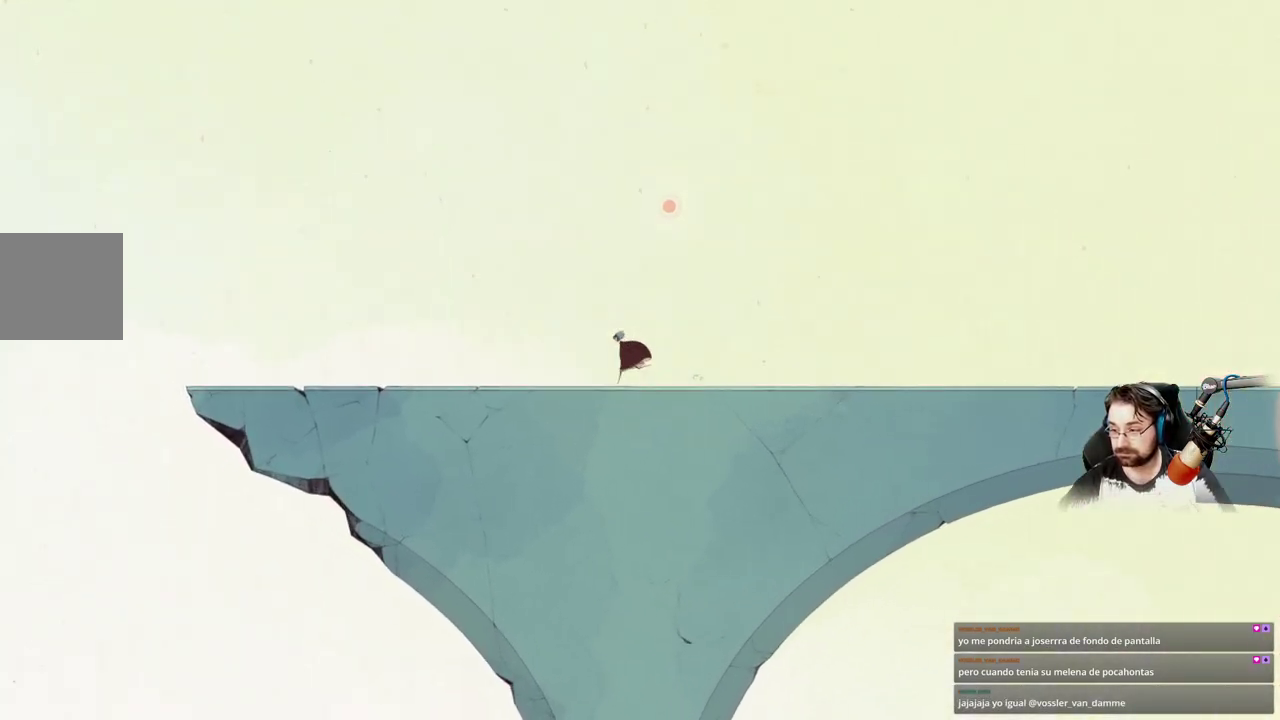
{"buttons": [], "left_stick": "left", "right_stick": "center", "events": []}
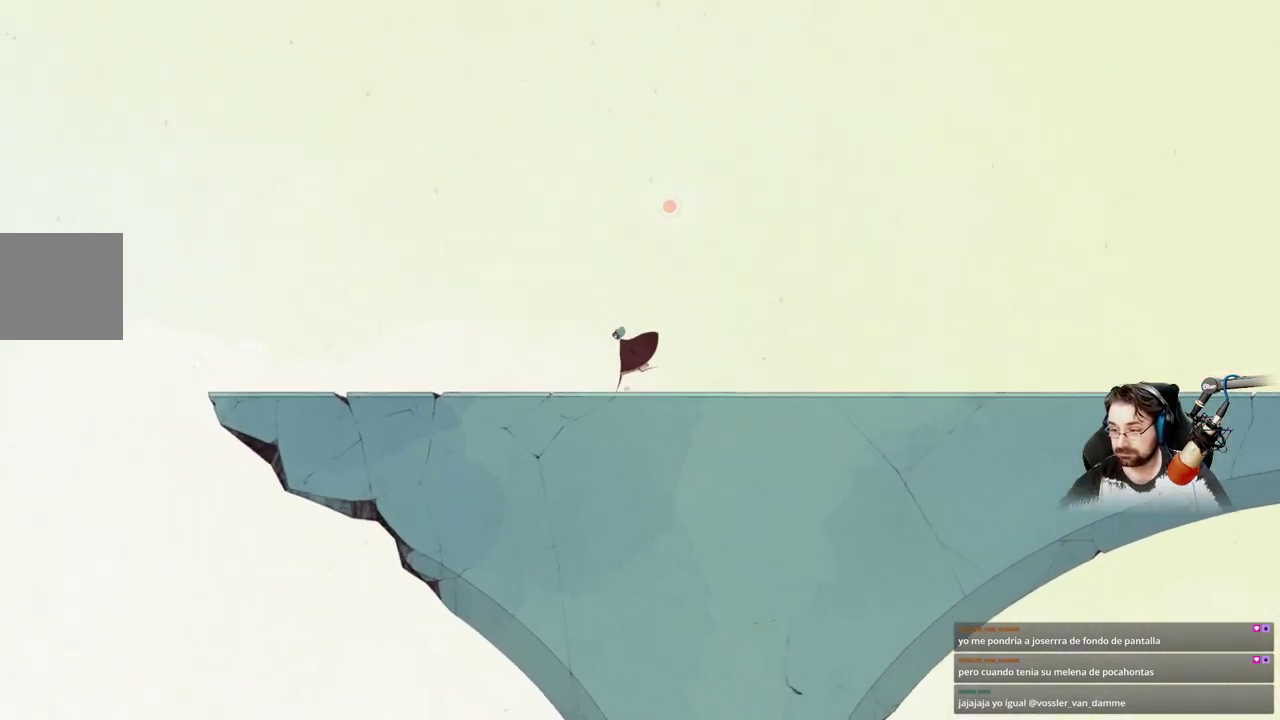
{"buttons": [], "left_stick": "left", "right_stick": "center", "events": []}
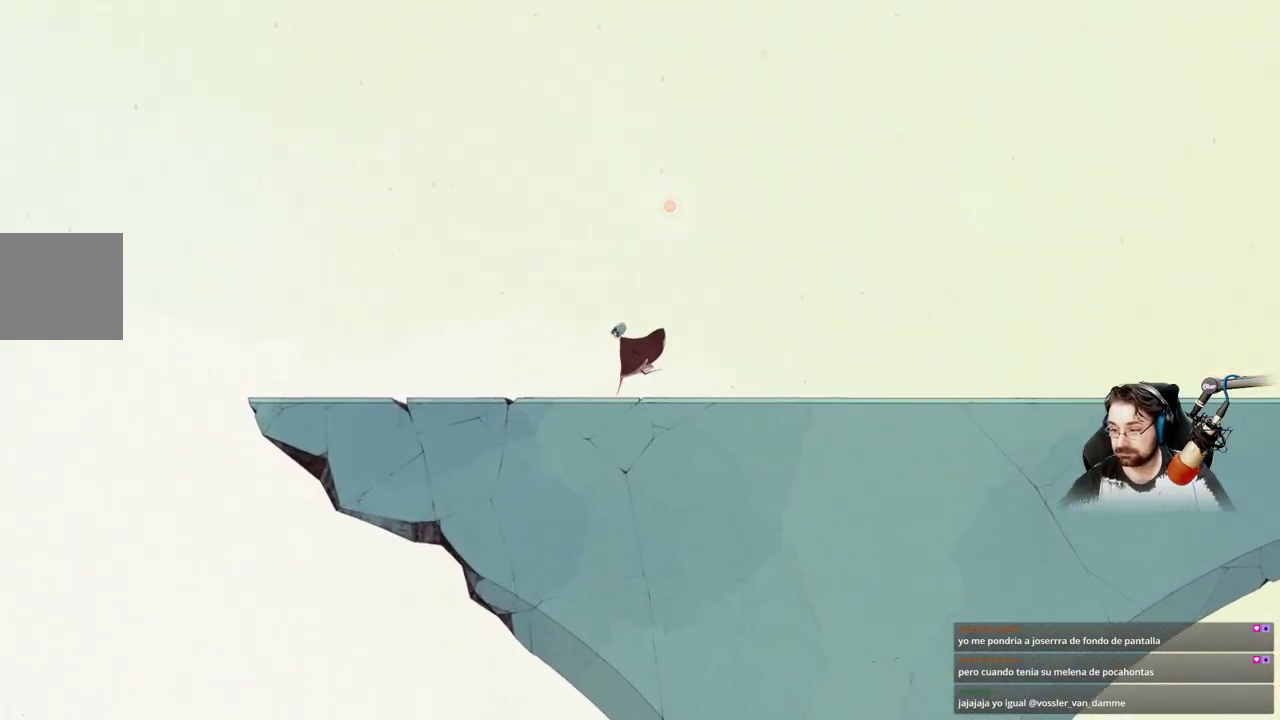
{"buttons": [], "left_stick": "left", "right_stick": "center", "events": []}
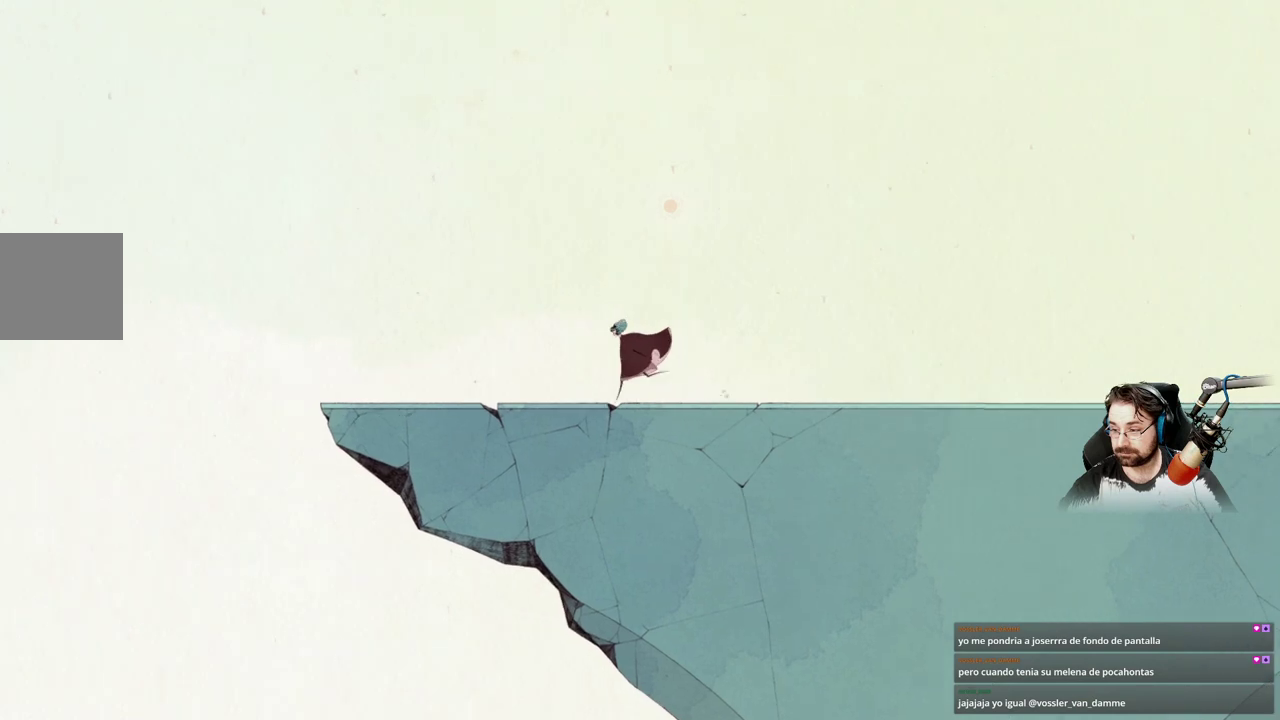
{"buttons": [], "left_stick": "left", "right_stick": "center", "events": []}
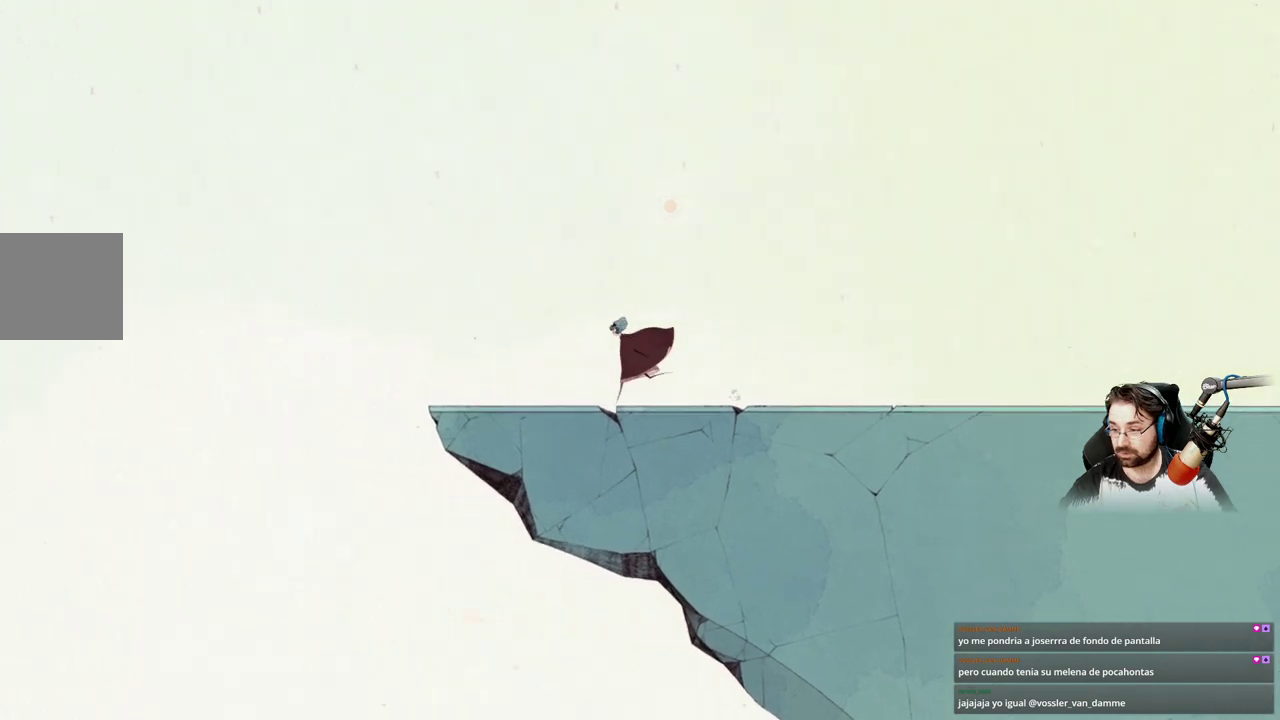
{"buttons": [], "left_stick": "left", "right_stick": "center", "events": []}
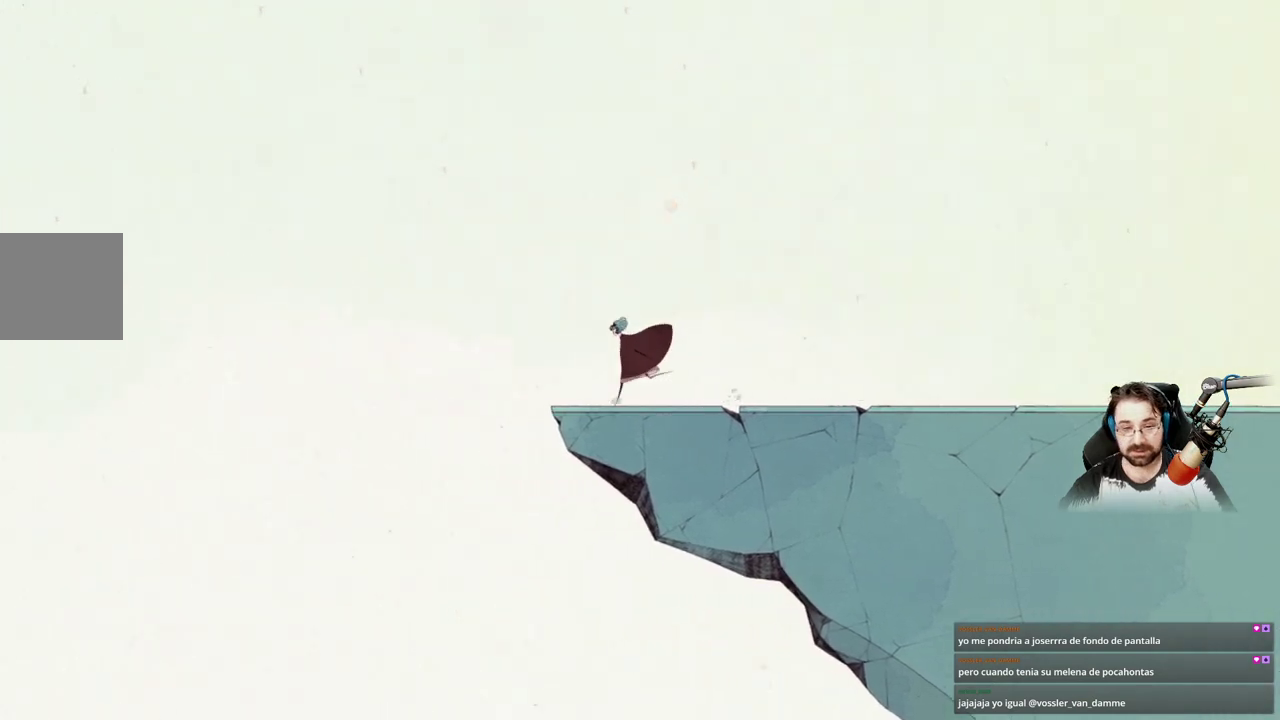
{"buttons": ["A"], "left_stick": "left", "right_stick": "center", "events": [[333, "A", "down"]]}
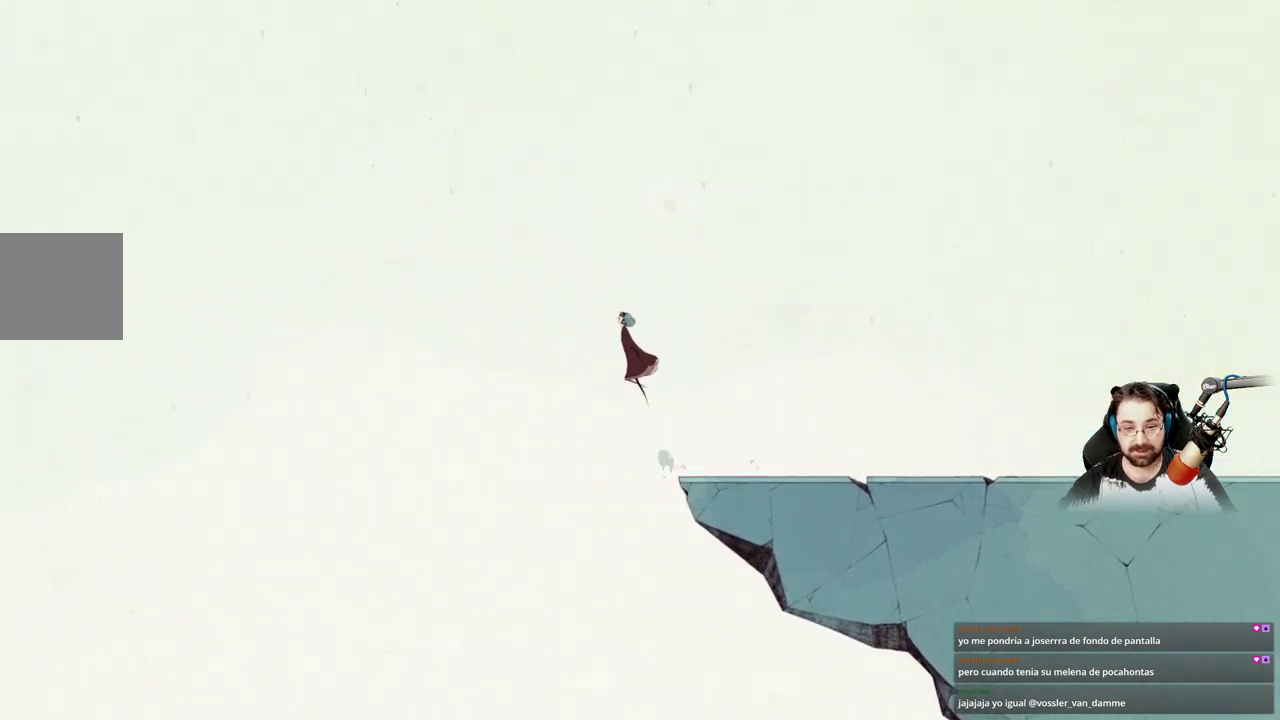
{"buttons": ["A"], "left_stick": "left", "right_stick": "center", "events": []}
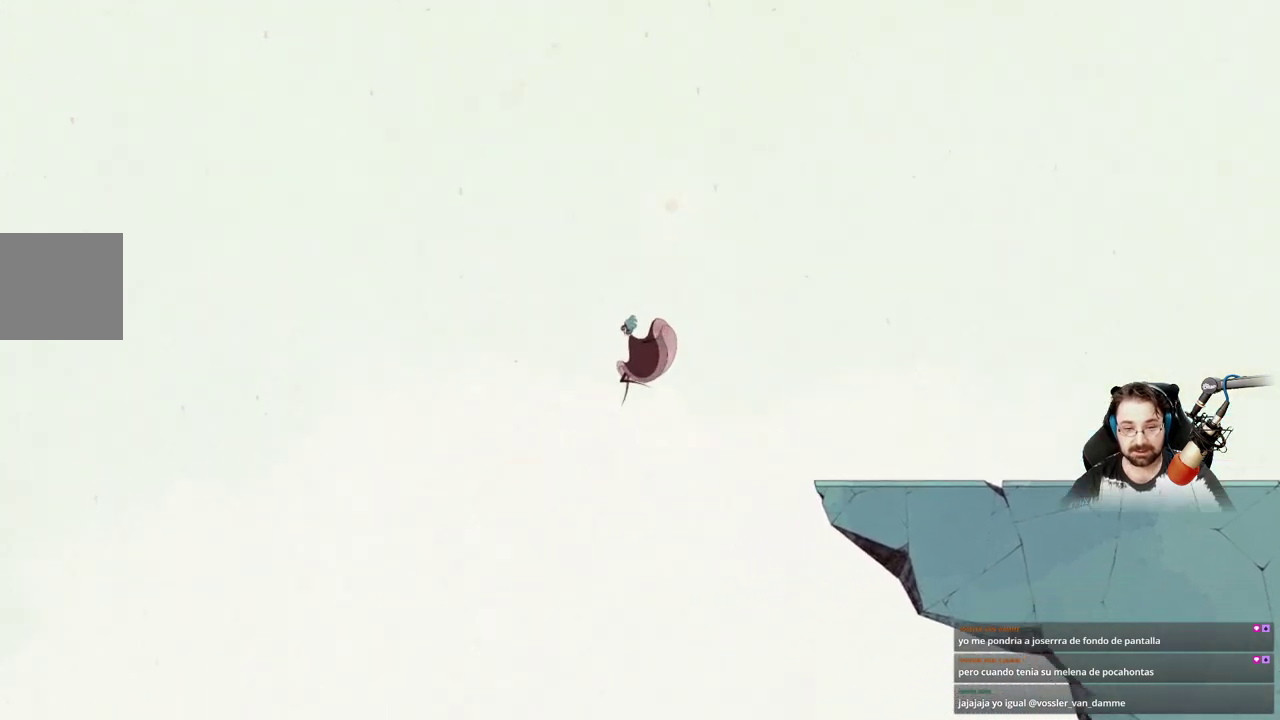
{"buttons": [], "left_stick": "left", "right_stick": "center", "events": [[367, "A", "up"]]}
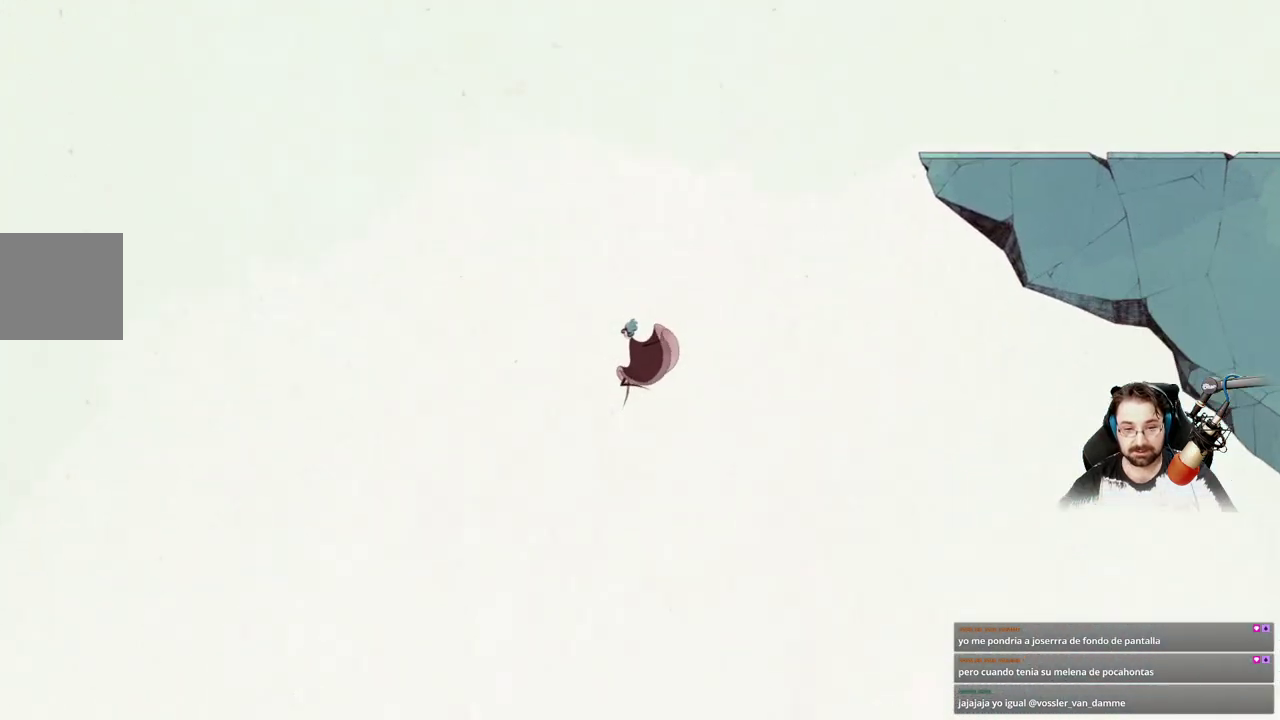
{"buttons": [], "left_stick": "left", "right_stick": "center", "events": []}
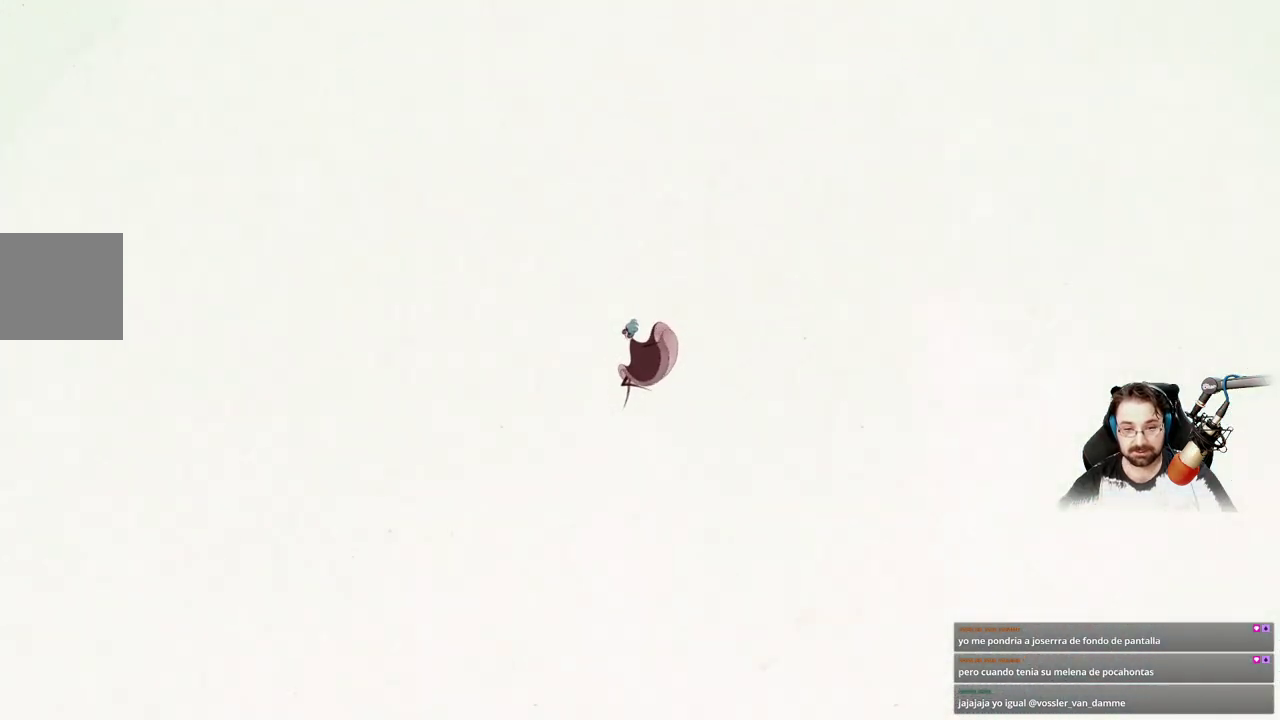
{"buttons": [], "left_stick": "left", "right_stick": "center", "events": []}
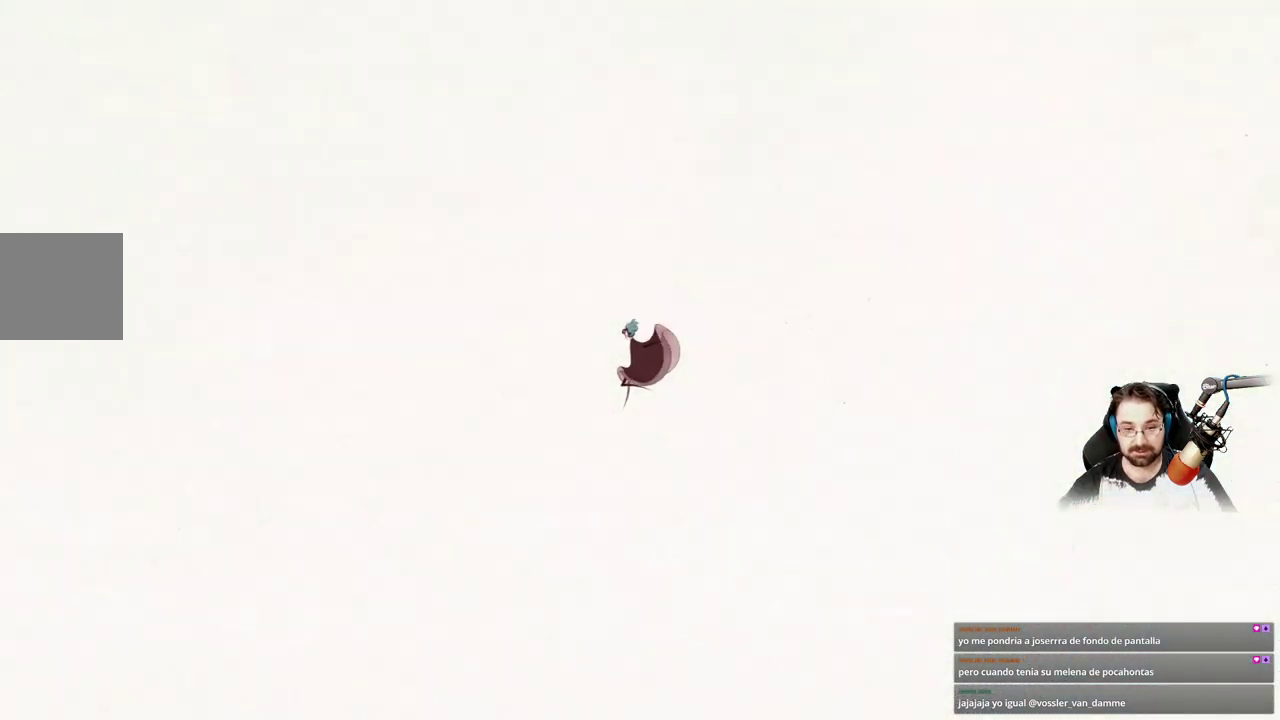
{"buttons": [], "left_stick": "left", "right_stick": "center", "events": []}
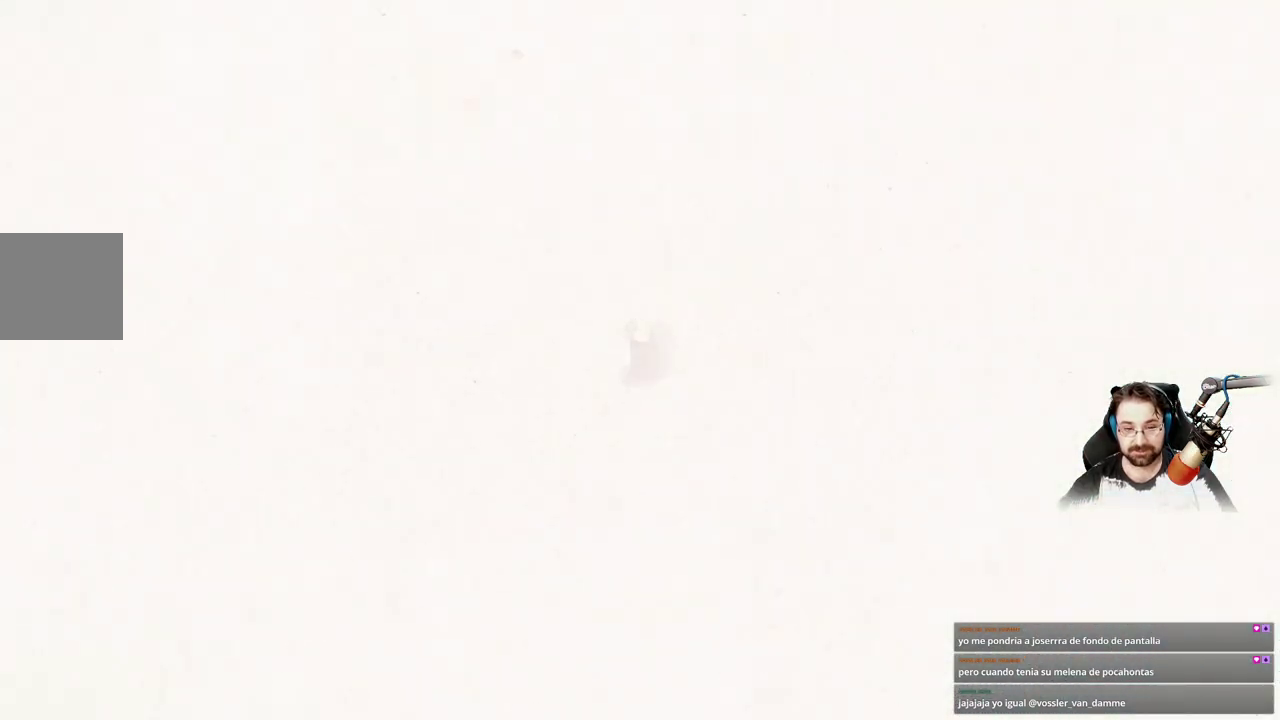
{"buttons": [], "left_stick": "left", "right_stick": "center", "events": []}
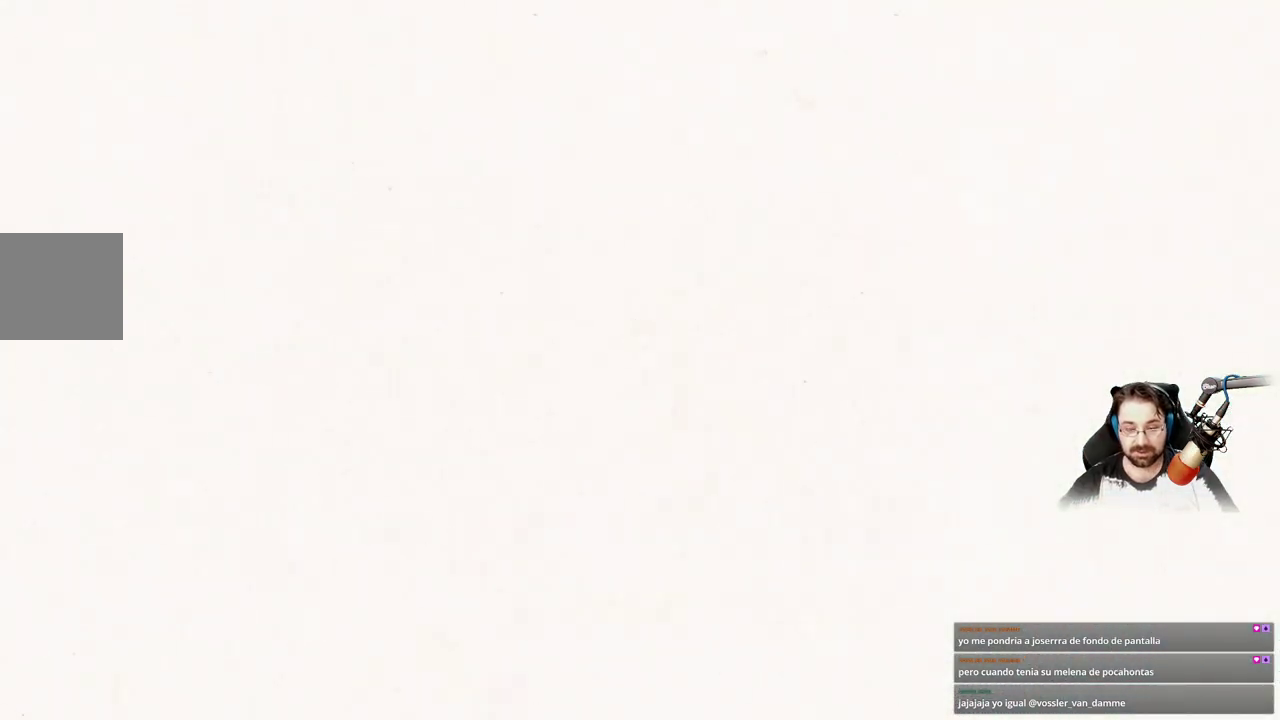
{"buttons": [], "left_stick": "center", "right_stick": "center", "events": [[400, "left_stick", "center"]]}
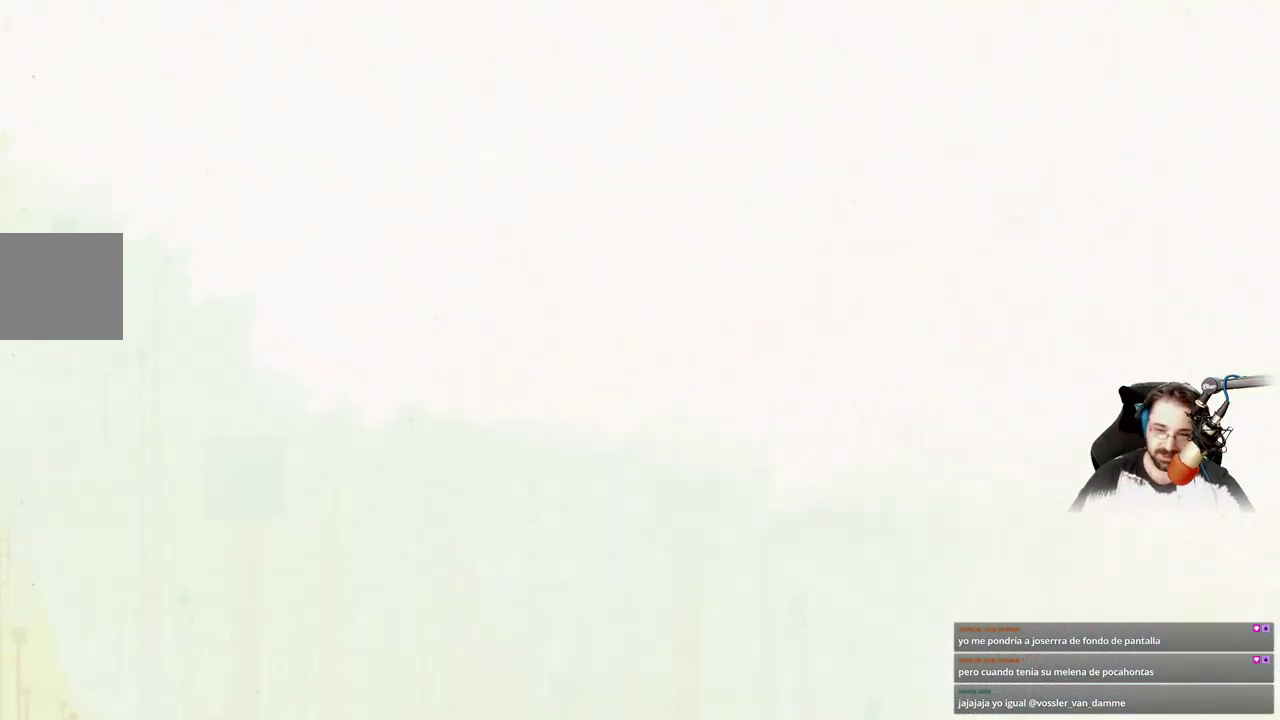
{"buttons": [], "left_stick": "center", "right_stick": "center", "events": []}
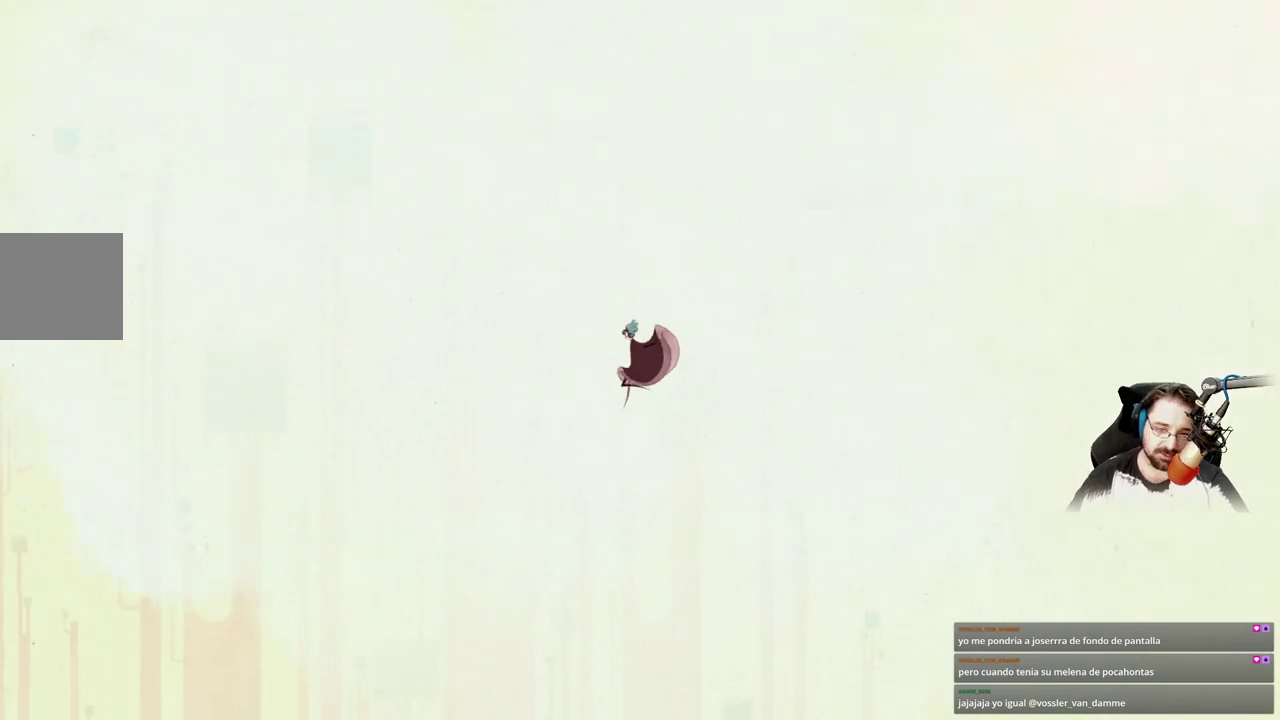
{"buttons": [], "left_stick": "center", "right_stick": "center", "events": []}
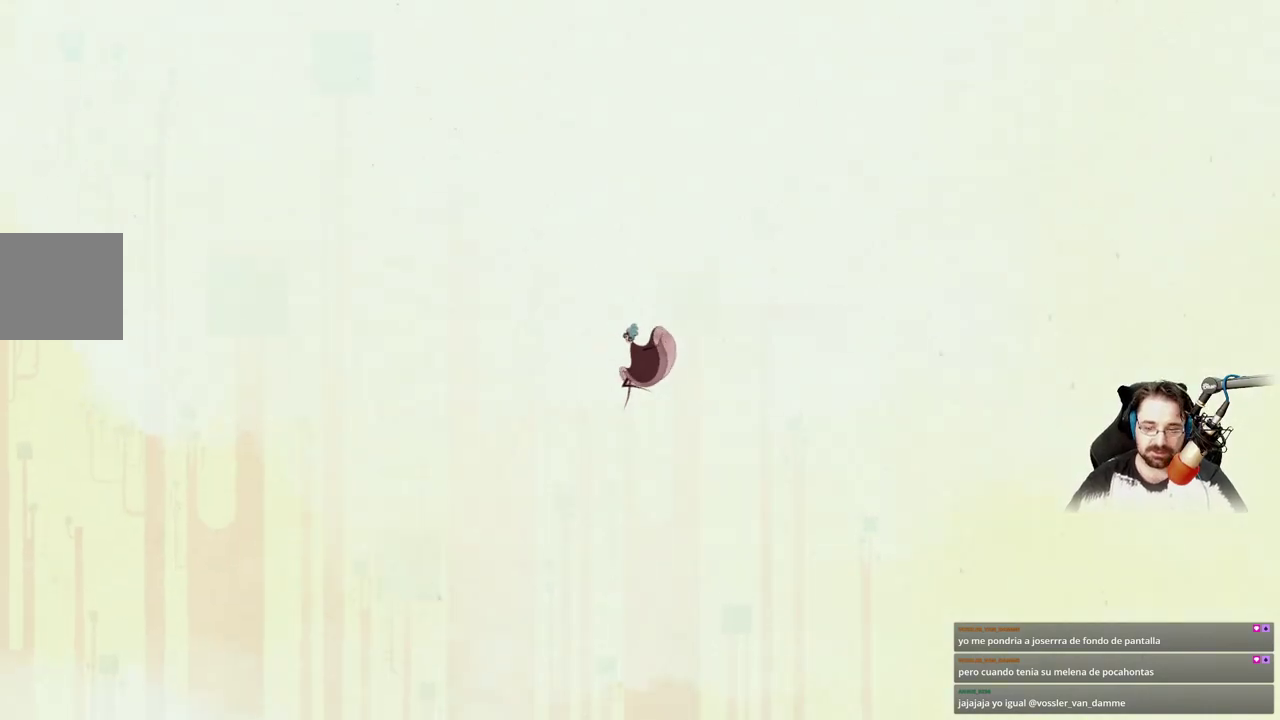
{"buttons": [], "left_stick": "center", "right_stick": "center", "events": []}
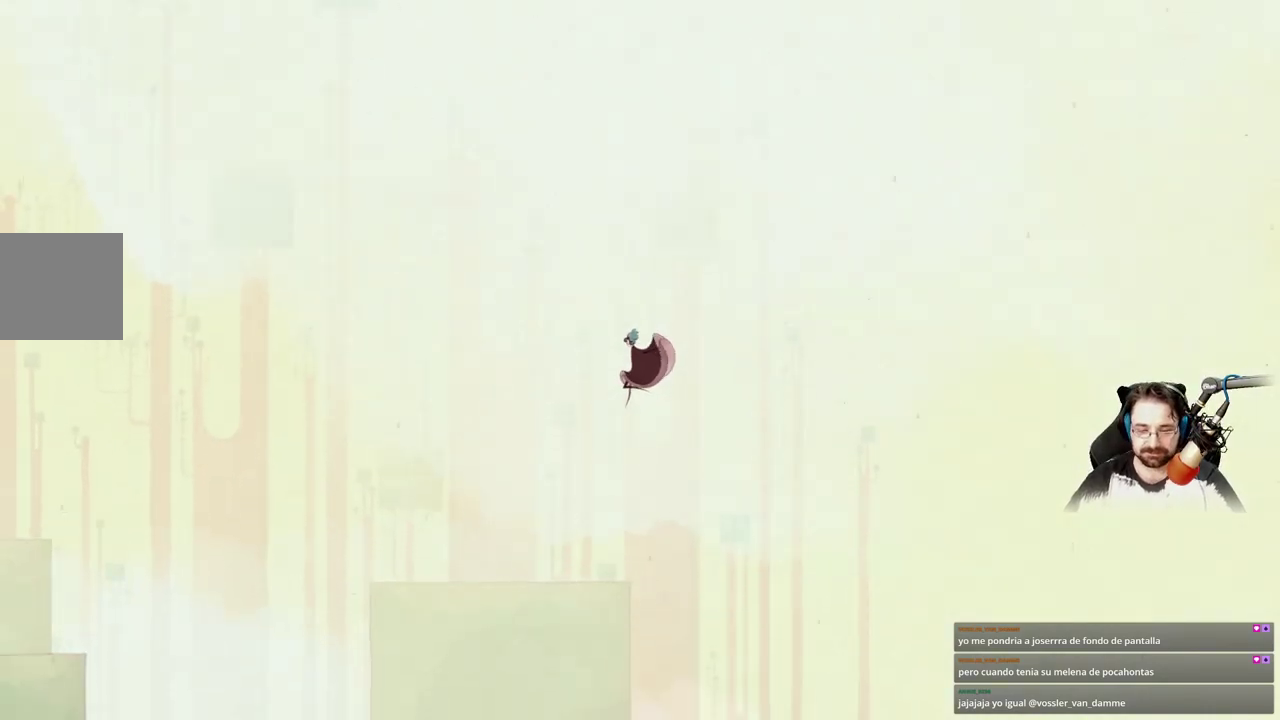
{"buttons": [], "left_stick": "left", "right_stick": "center", "events": [[467, "left_stick", "left"]]}
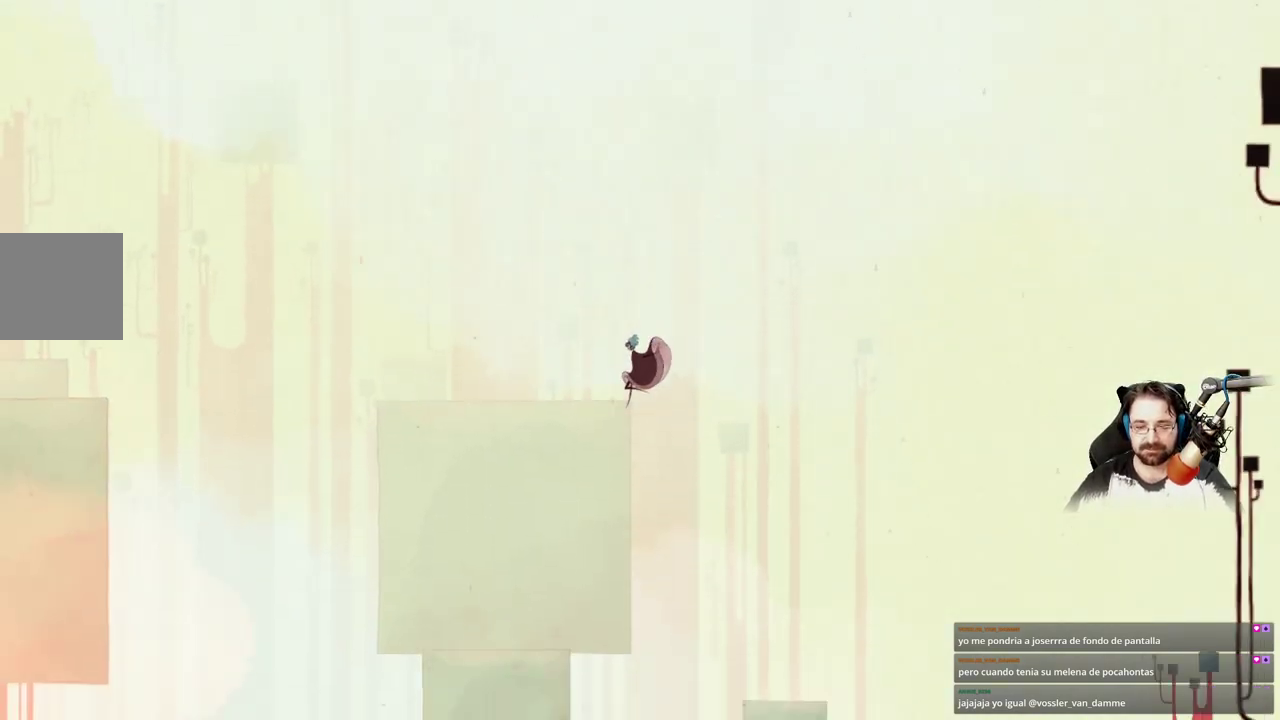
{"buttons": [], "left_stick": "left", "right_stick": "center", "events": []}
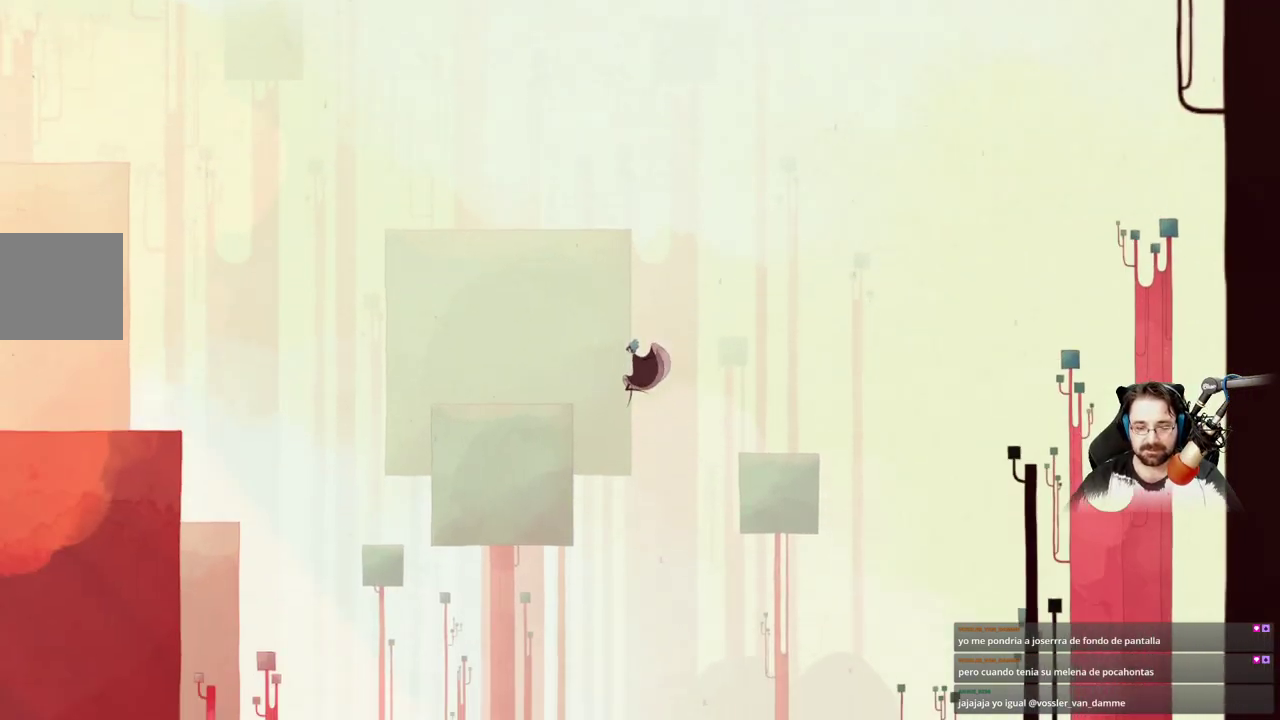
{"buttons": [], "left_stick": "center", "right_stick": "center", "events": [[433, "left_stick", "center"]]}
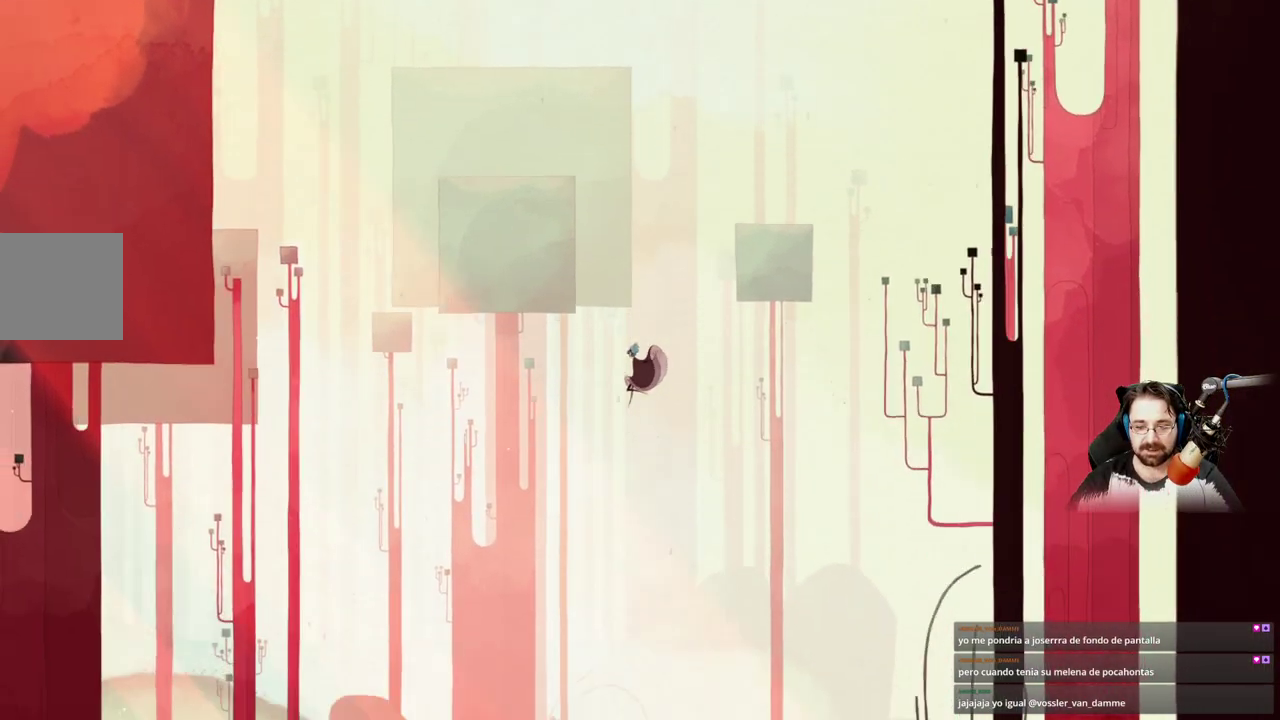
{"buttons": [], "left_stick": "center", "right_stick": "center", "events": []}
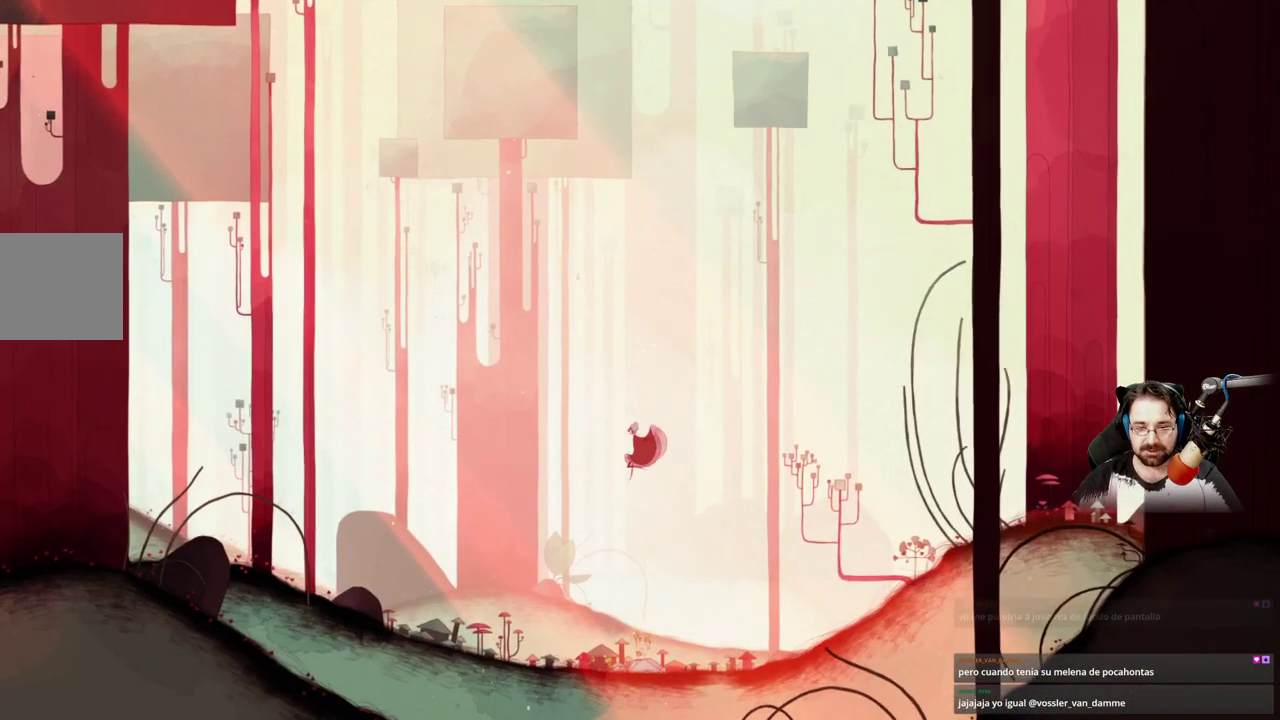
{"buttons": [], "left_stick": "center", "right_stick": "center", "events": []}
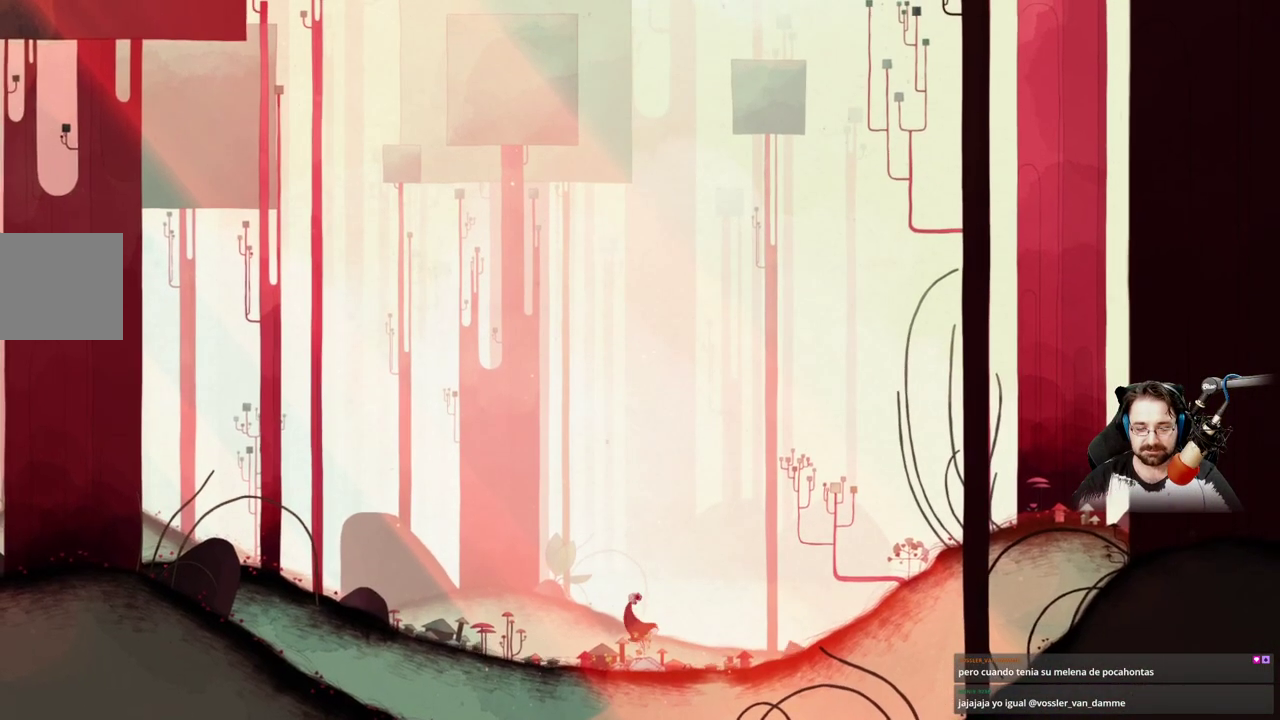
{"buttons": [], "left_stick": "up-left", "right_stick": "center", "events": [[233, "left_stick", "up-left"]]}
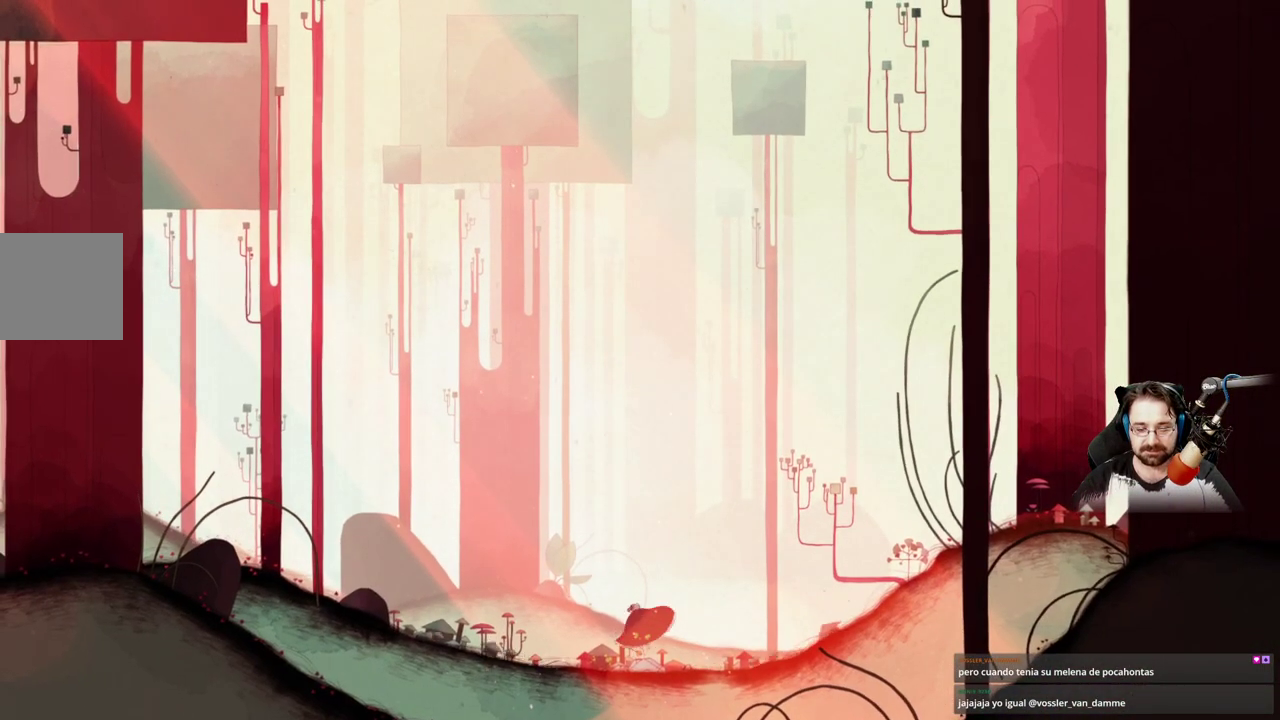
{"buttons": [], "left_stick": "up-left", "right_stick": "center", "events": []}
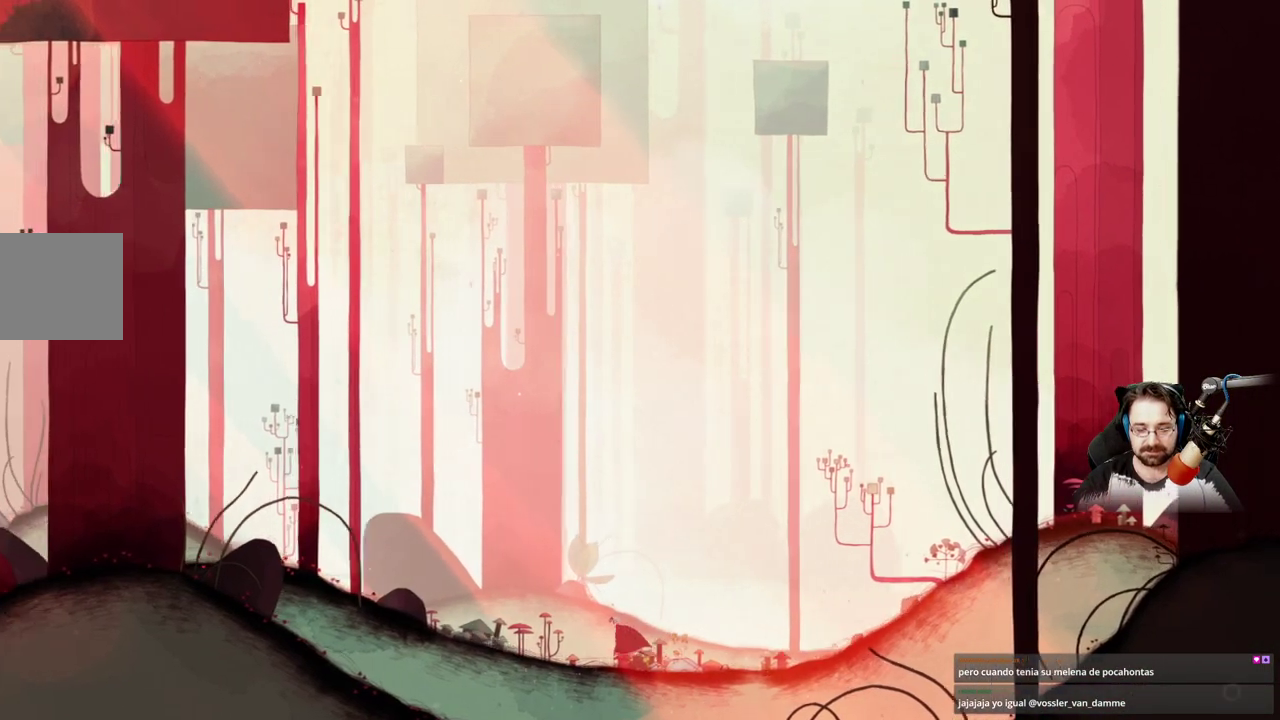
{"buttons": [], "left_stick": "up-left", "right_stick": "center", "events": [[167, "A", "down"], [300, "A", "up"]]}
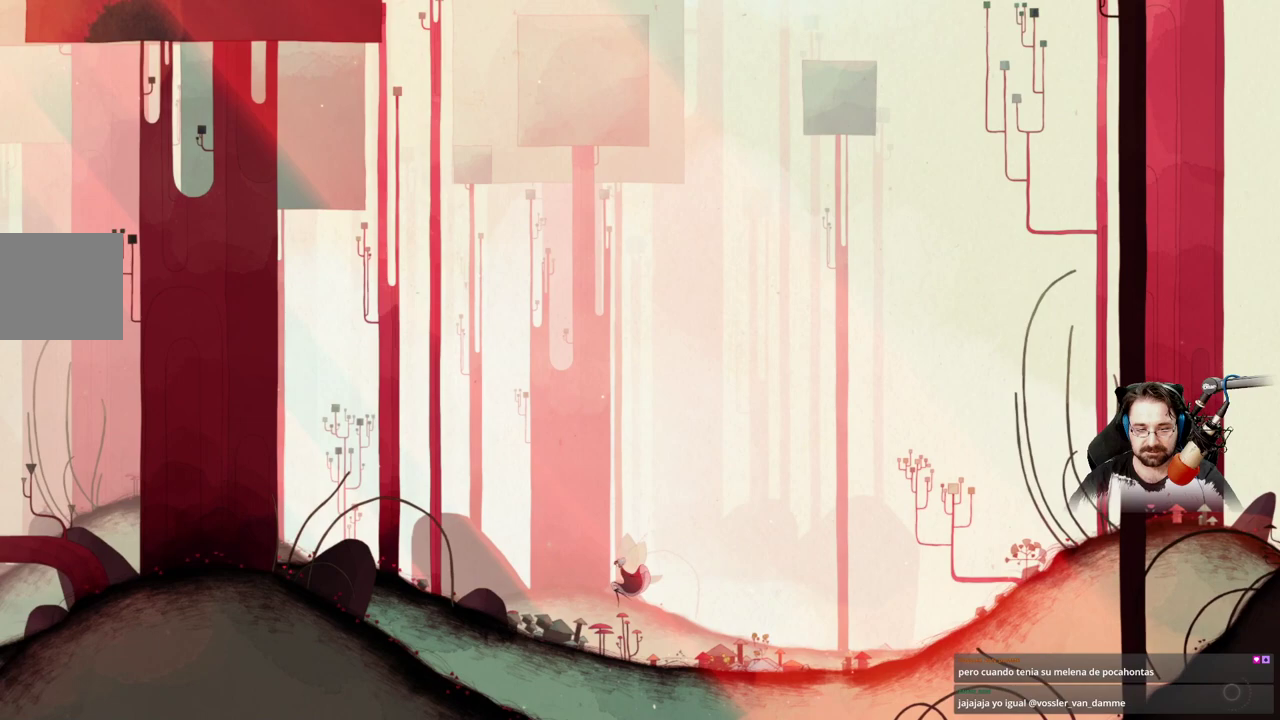
{"buttons": [], "left_stick": "up-left", "right_stick": "center", "events": []}
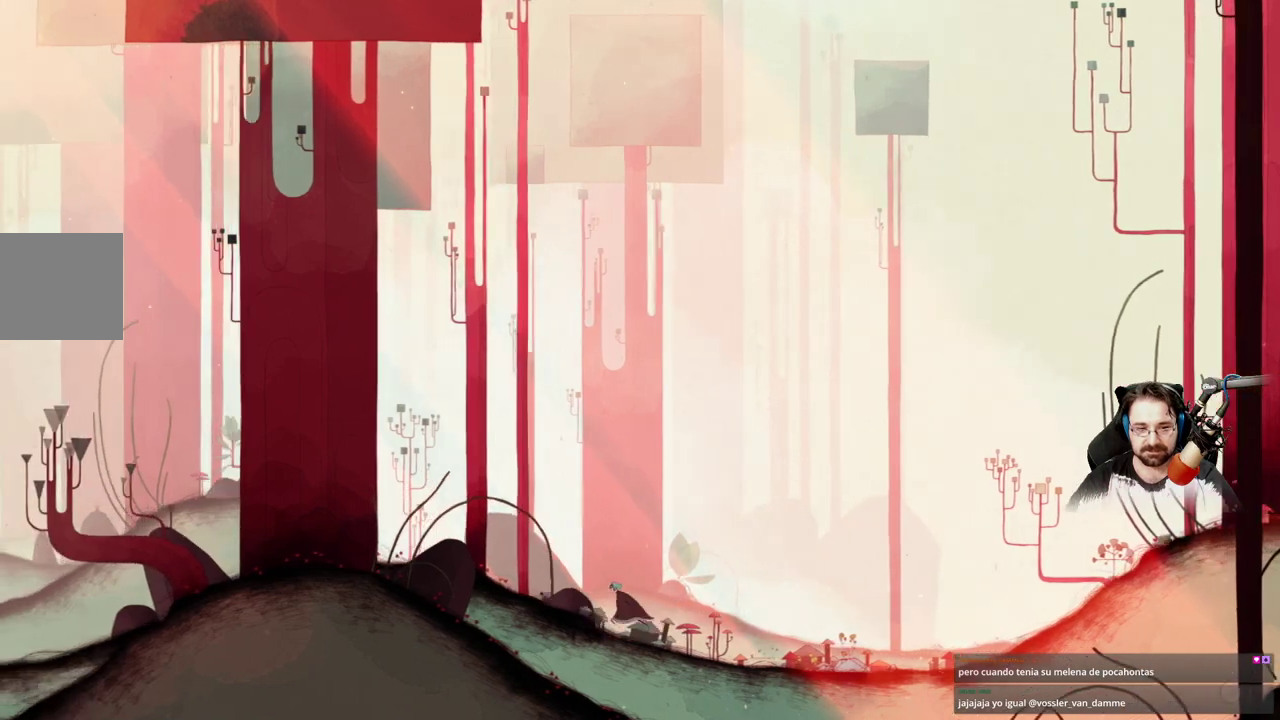
{"buttons": [], "left_stick": "up-left", "right_stick": "center", "events": []}
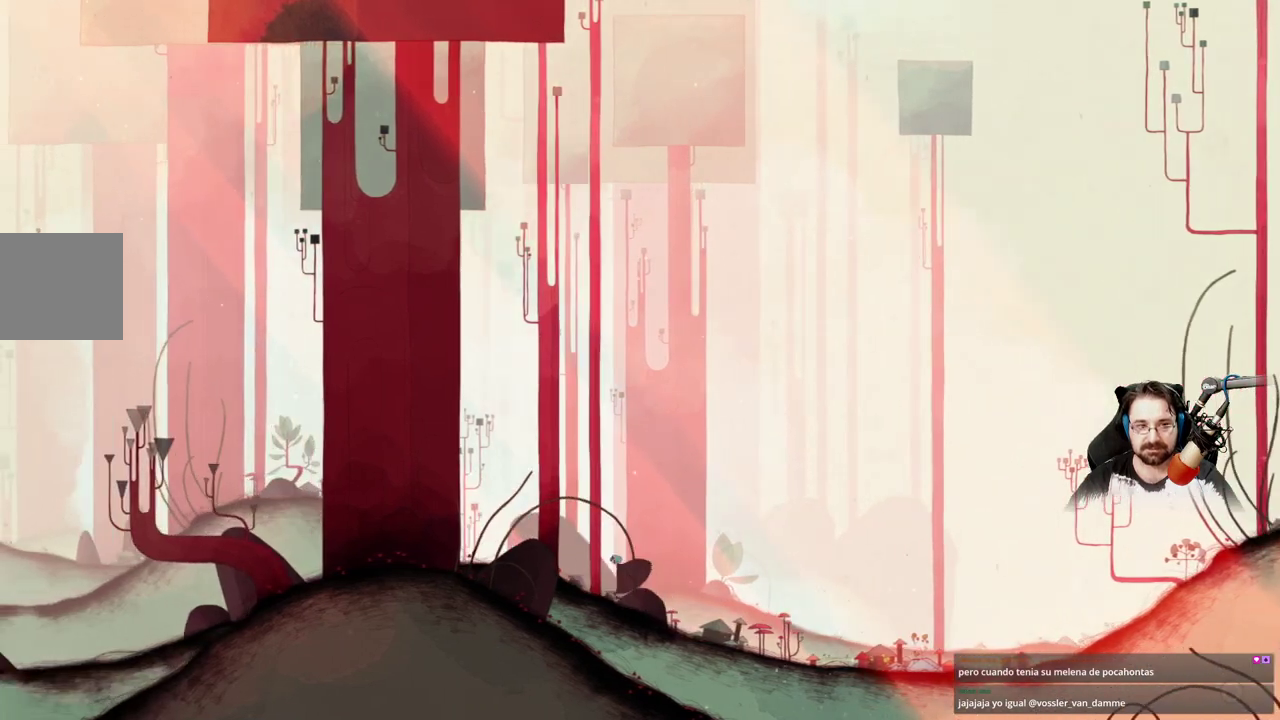
{"buttons": [], "left_stick": "up-left", "right_stick": "center", "events": []}
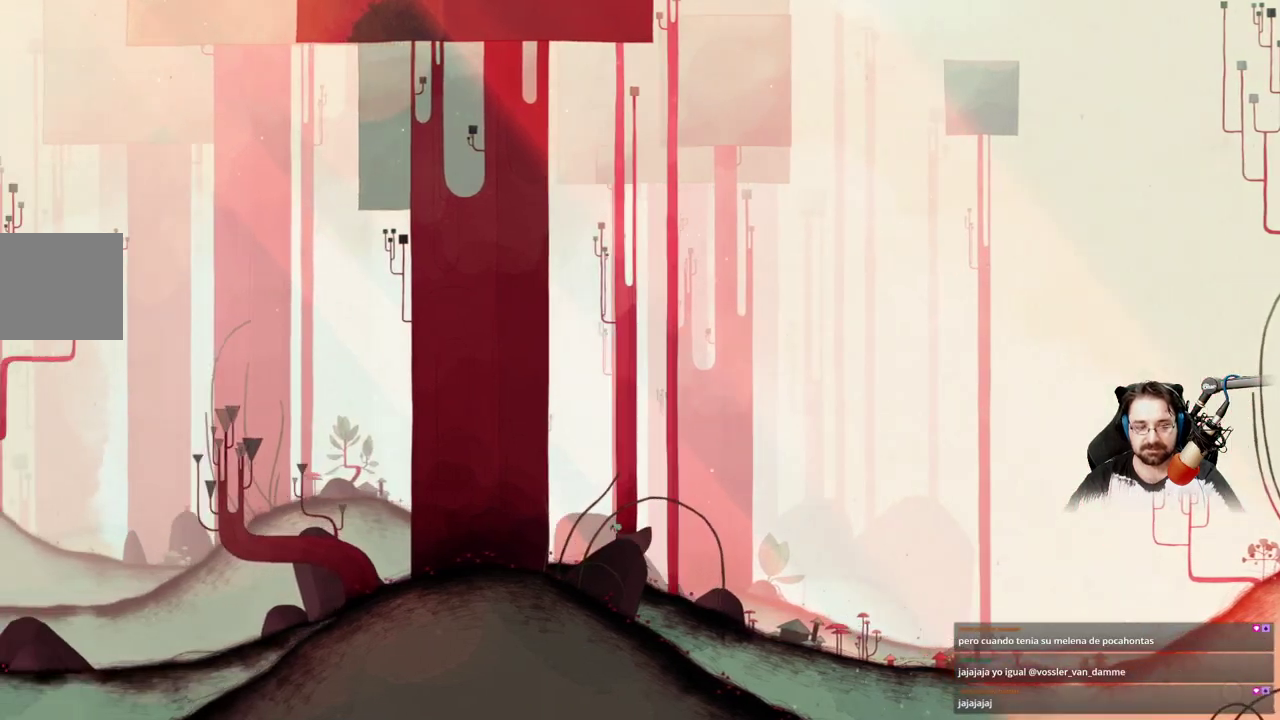
{"buttons": [], "left_stick": "up-left", "right_stick": "center", "events": []}